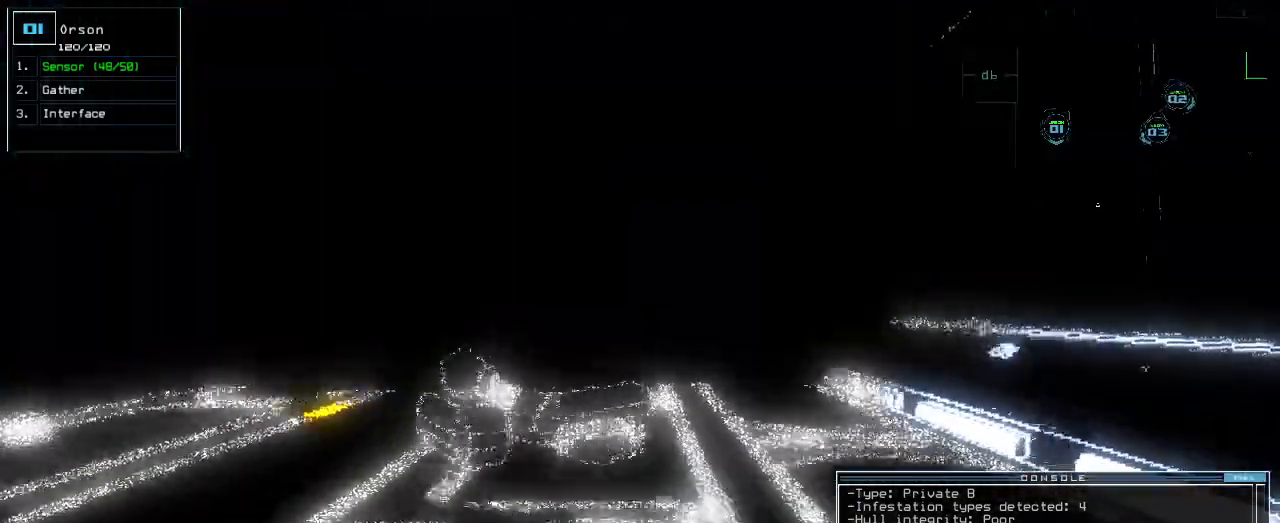
Gameplay with keyboard; each line is a JSON object with the keys held at the frame after it. "events" lists presses ("down") and releases ("up") of ".", "0", "1", "2", "3", "4", "5", "6", "7", "8", "9", "a", "b", "backspace", "c", "caps_lock", "comma", "ctrl_l", "ctrl_r", "d", "down", "e", "equals", "escape", "f", "f1", "g", "h", "i", "j", "k", "l", "left", "m", "minus", "n", "o", "p", "q", "quote", "r", "return", "right", "s", "semicolon", "shift_l", "shift_r", "space", "t", "tab", "tilde", "u", "up", "v", "w", "x", "y" and "z" between this image and that frame as [ms after this image, input, new state], when the widget could be followed in between. No other keys are recorded. Mouse input is not recorded.
{"keys": ["space"], "events": [[80, "left", "down"], [200, "left", "up"], [440, "space", "down"], [480, "up", "up"]]}
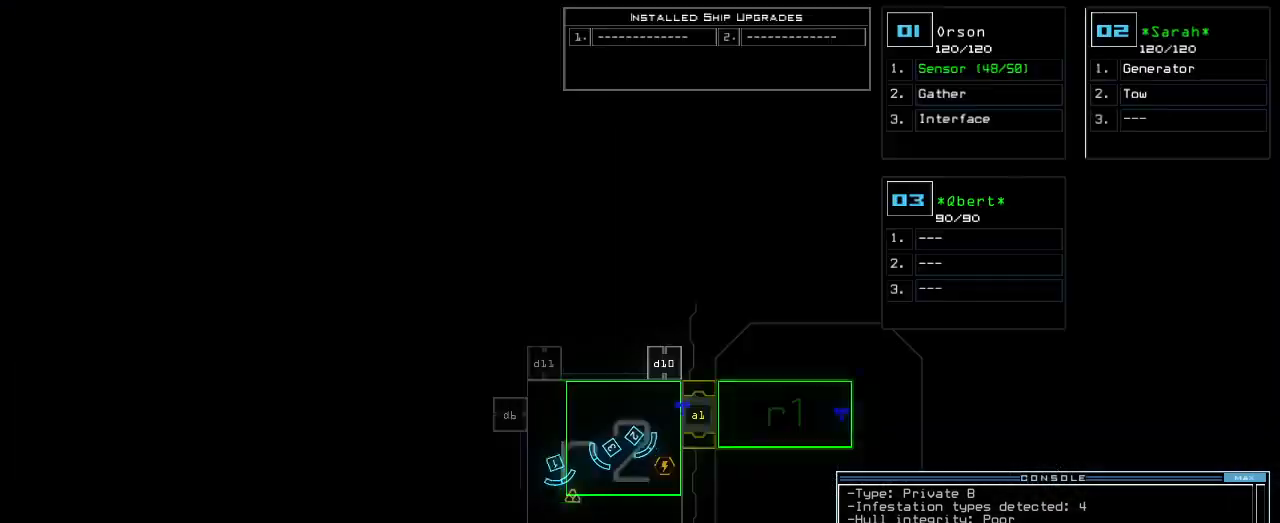
{"keys": [], "events": [[40, "space", "up"]]}
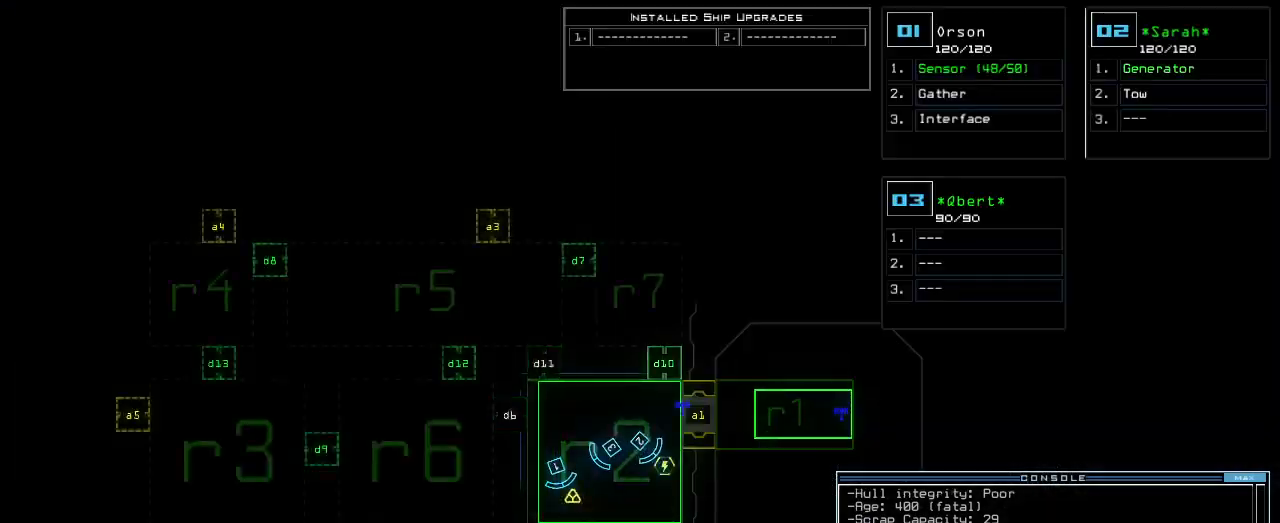
{"keys": [], "events": []}
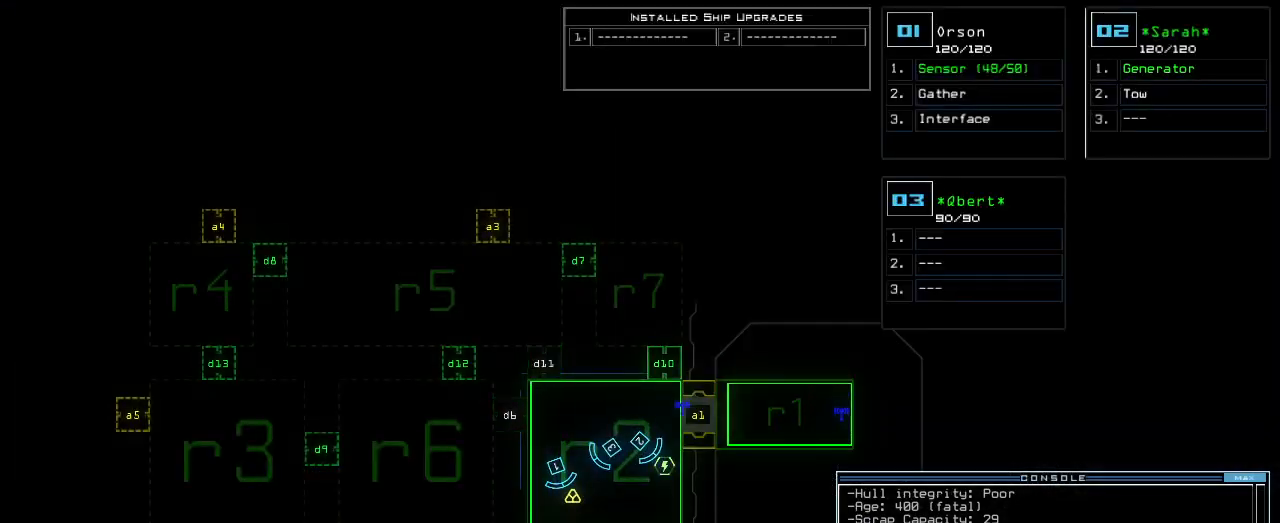
{"keys": [], "events": [[40, "d", "down"], [100, "d", "up"], [160, "d", "down"], [240, "d", "up"], [240, "space", "down"], [300, "a", "down"], [380, "a", "up"], [380, "space", "up"]]}
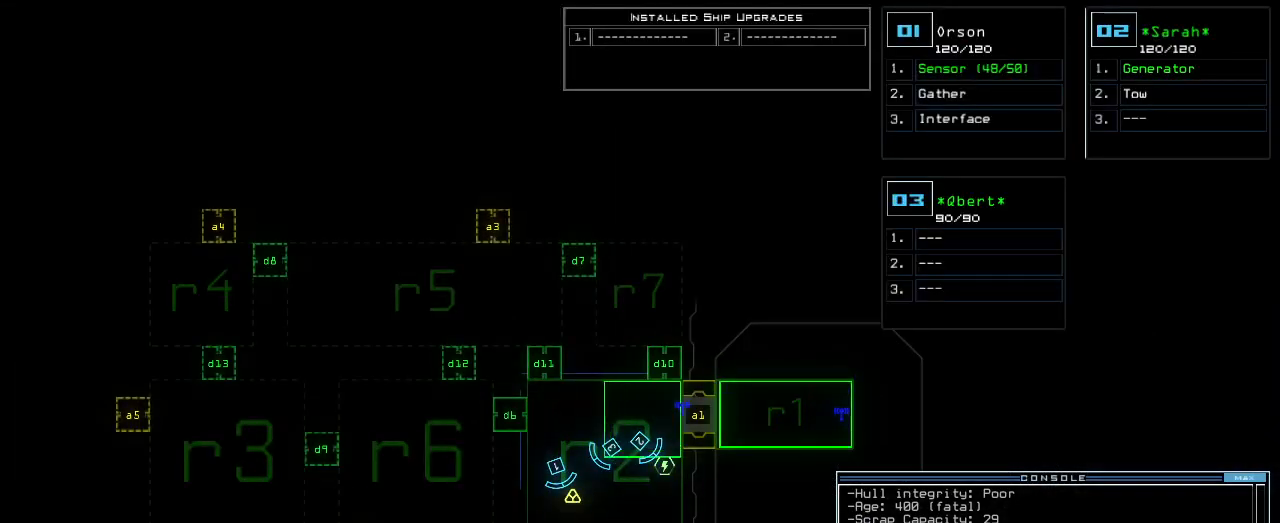
{"keys": [], "events": []}
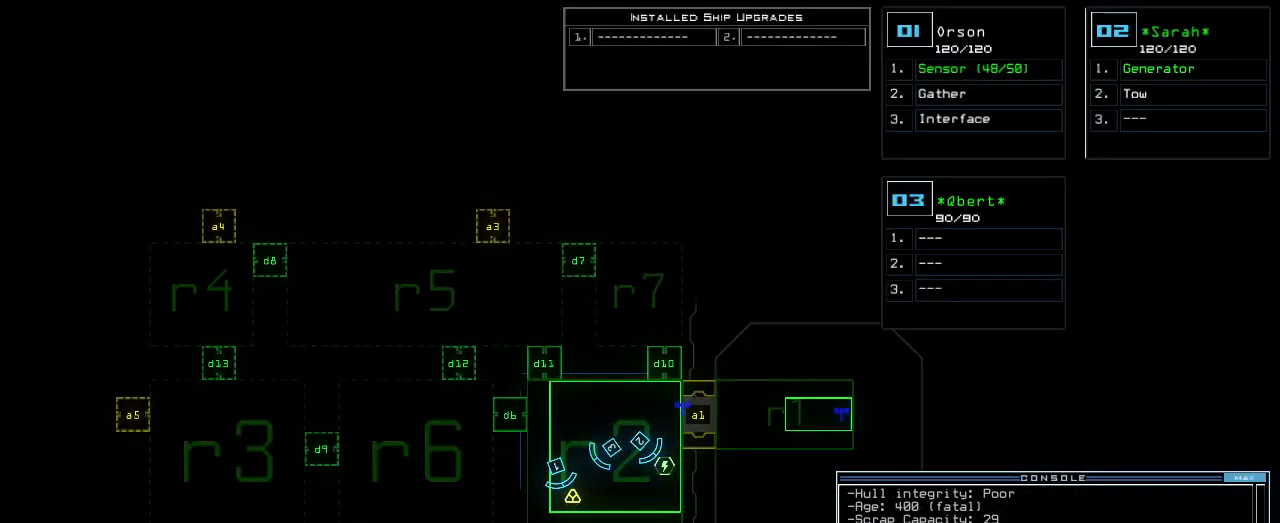
{"keys": [], "events": []}
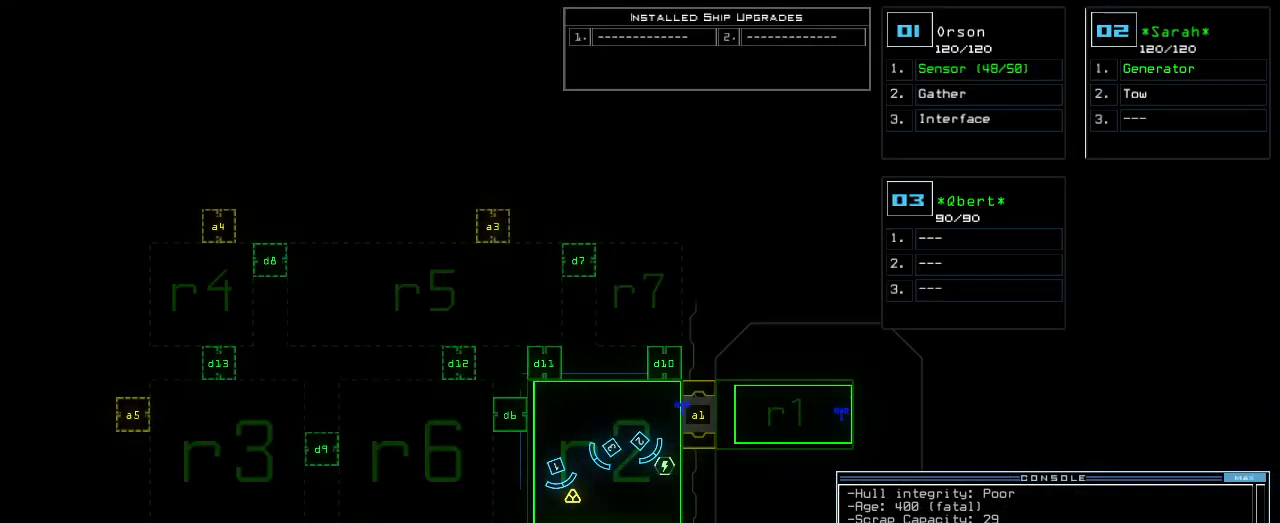
{"keys": [], "events": [[200, "2", "down"], [280, "return", "down"], [320, "2", "up"], [340, "return", "up"]]}
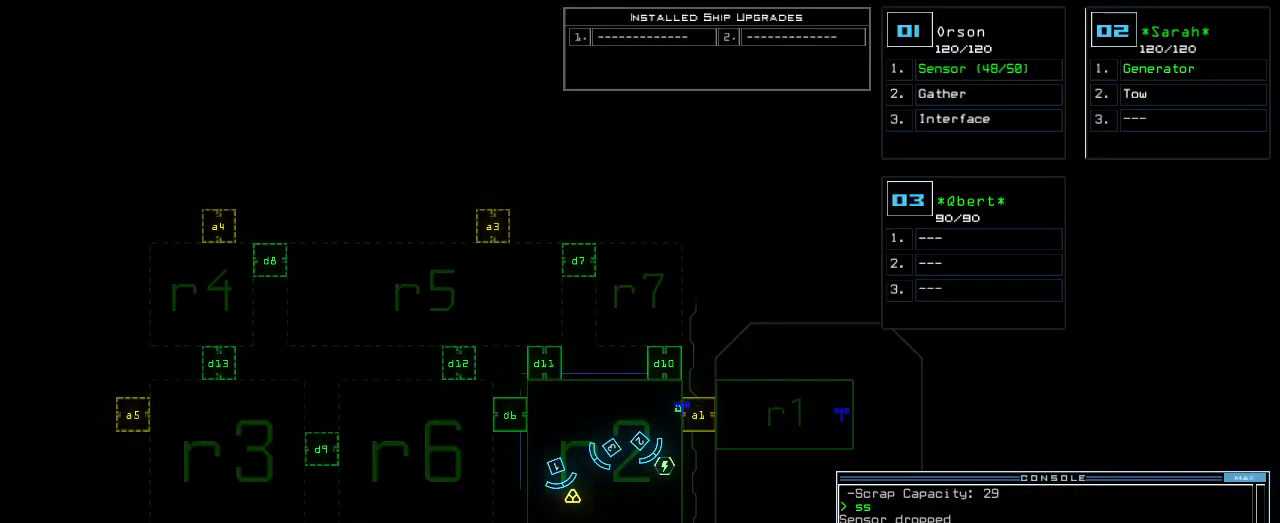
{"keys": ["up"], "events": [[120, "3", "down"], [140, "up", "down"], [180, "3", "up"], [400, "1", "down"], [460, "1", "up"]]}
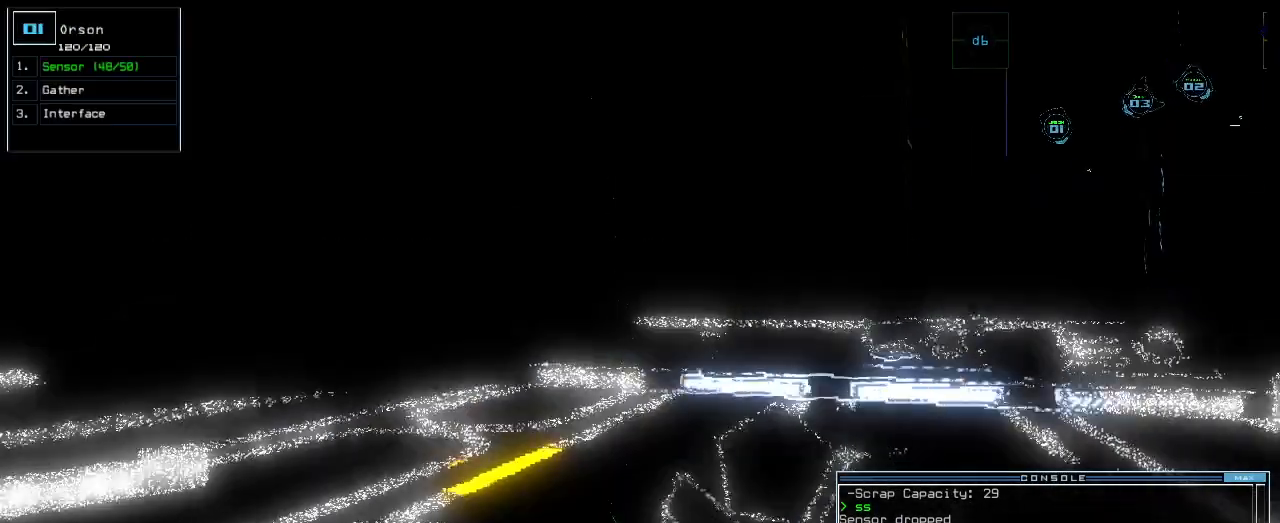
{"keys": ["up"]}
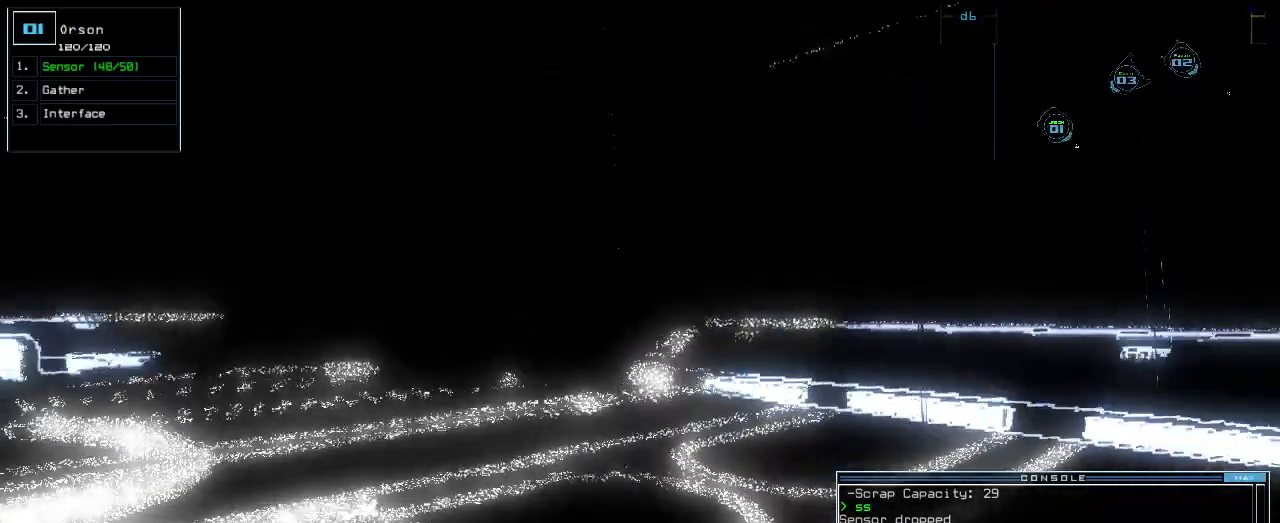
{"keys": ["right", "up"]}
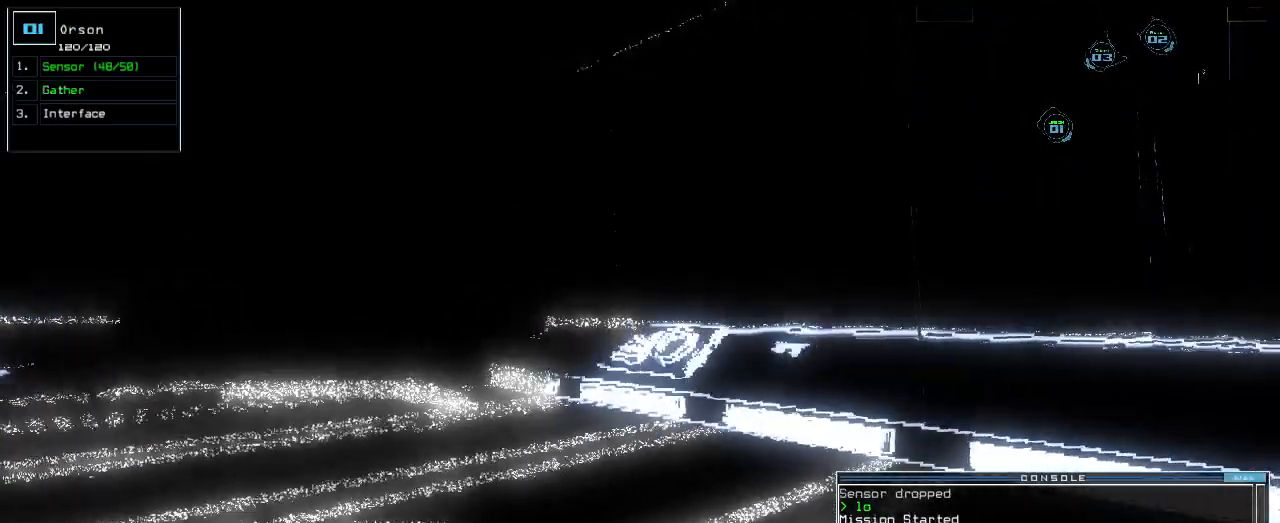
{"keys": ["right", "up"], "events": []}
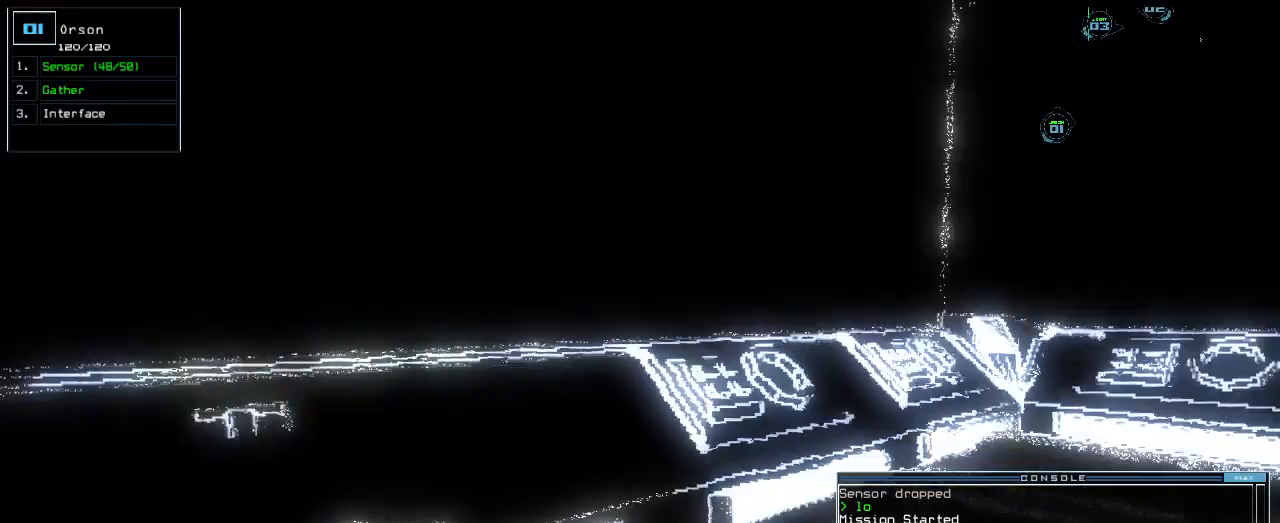
{"keys": ["right", "up"]}
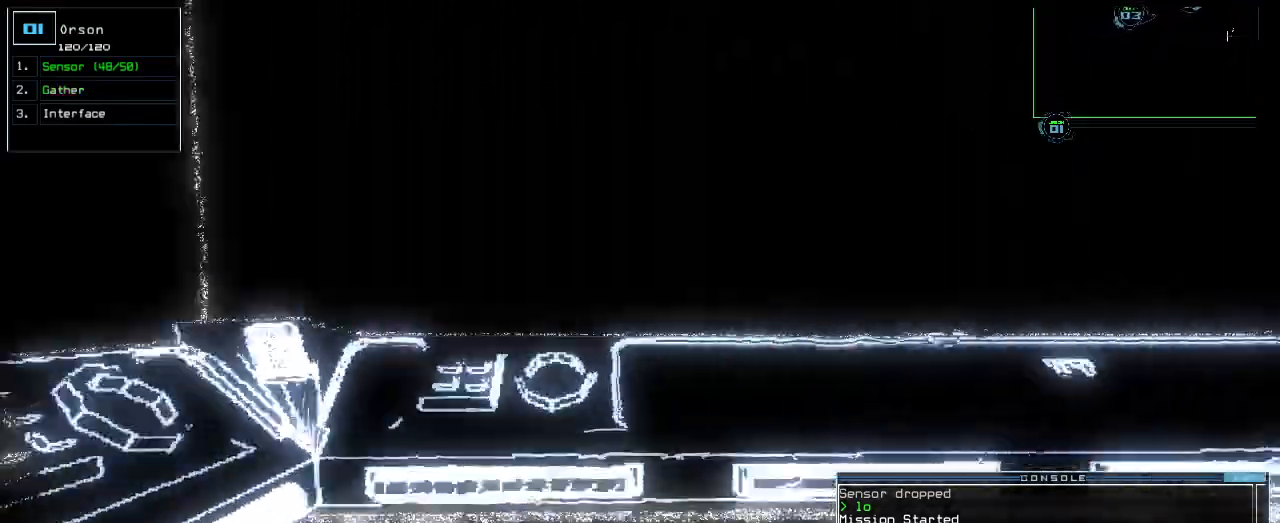
{"keys": ["right", "up"]}
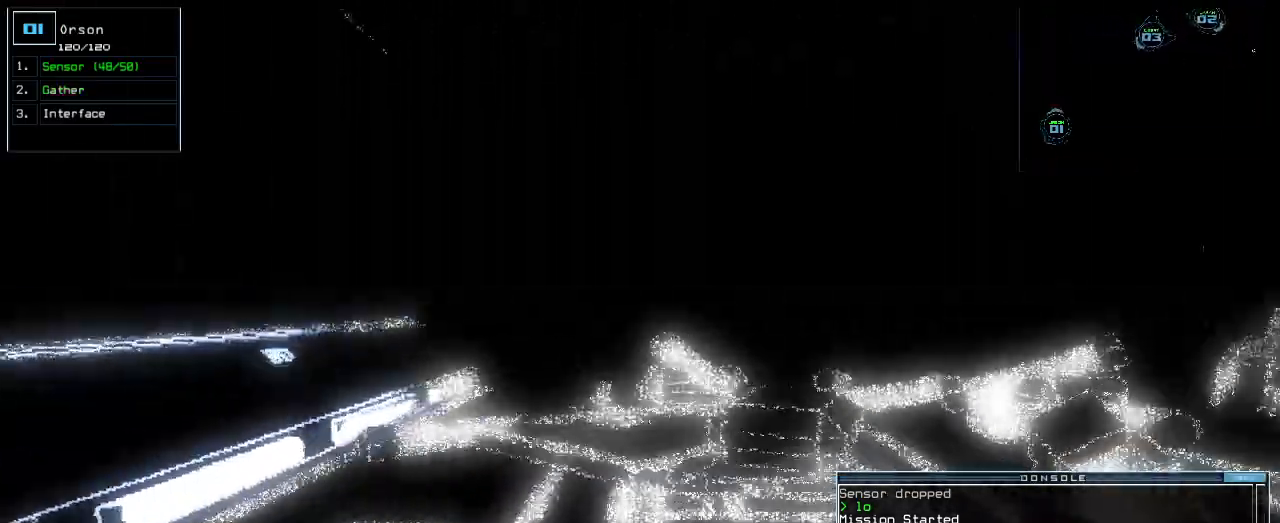
{"keys": [], "events": [[60, "right", "up"], [220, "up", "up"], [260, "space", "down"], [360, "space", "up"]]}
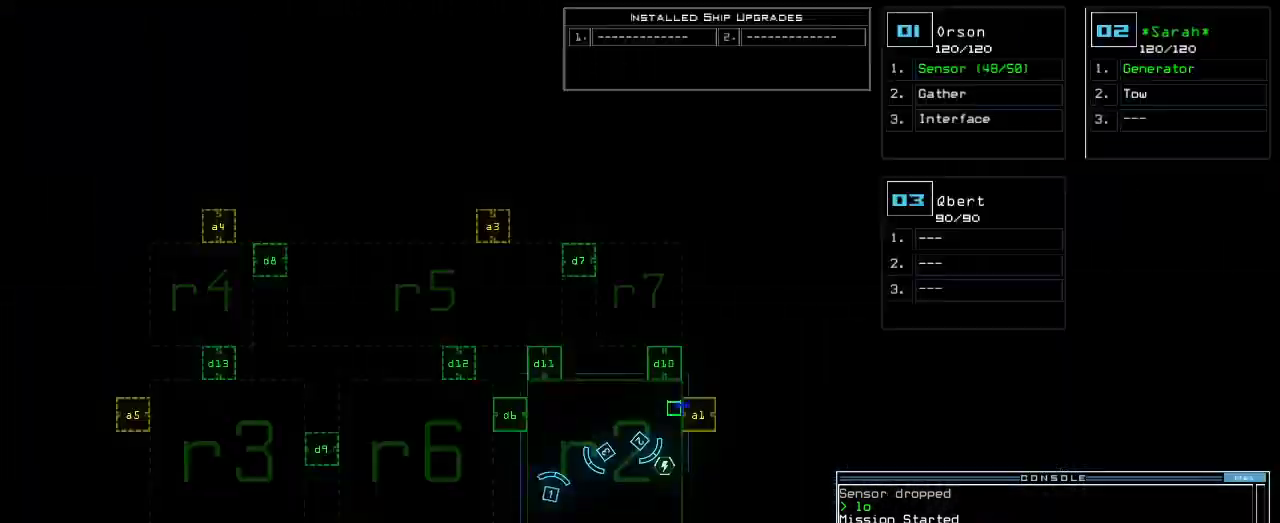
{"keys": ["down", "left"], "events": [[400, "down", "down"], [420, "space", "down"], [480, "left", "down"], [480, "space", "up"]]}
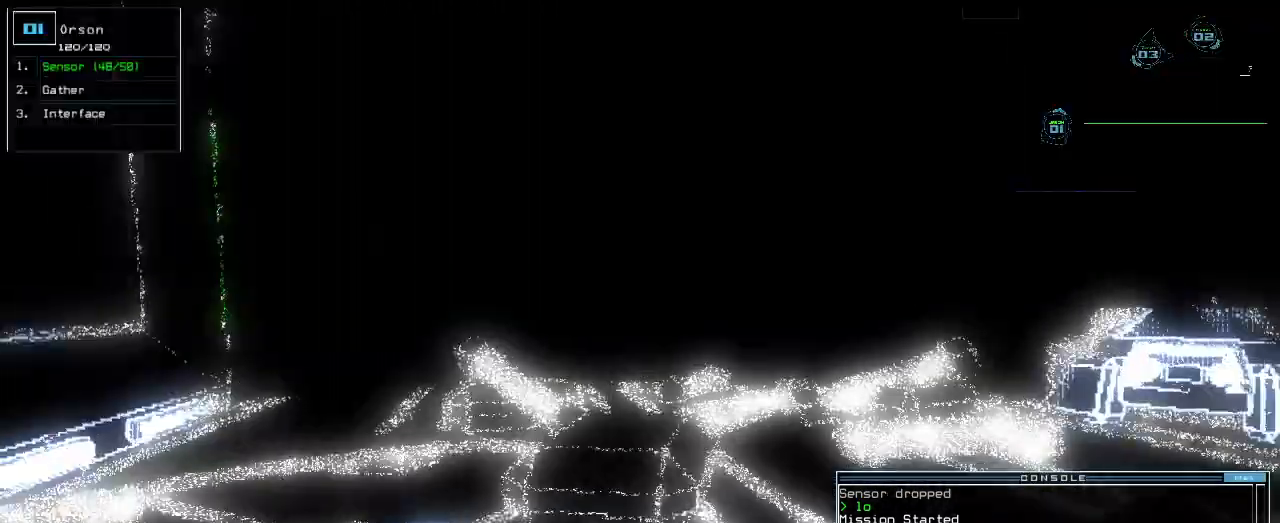
{"keys": ["left"]}
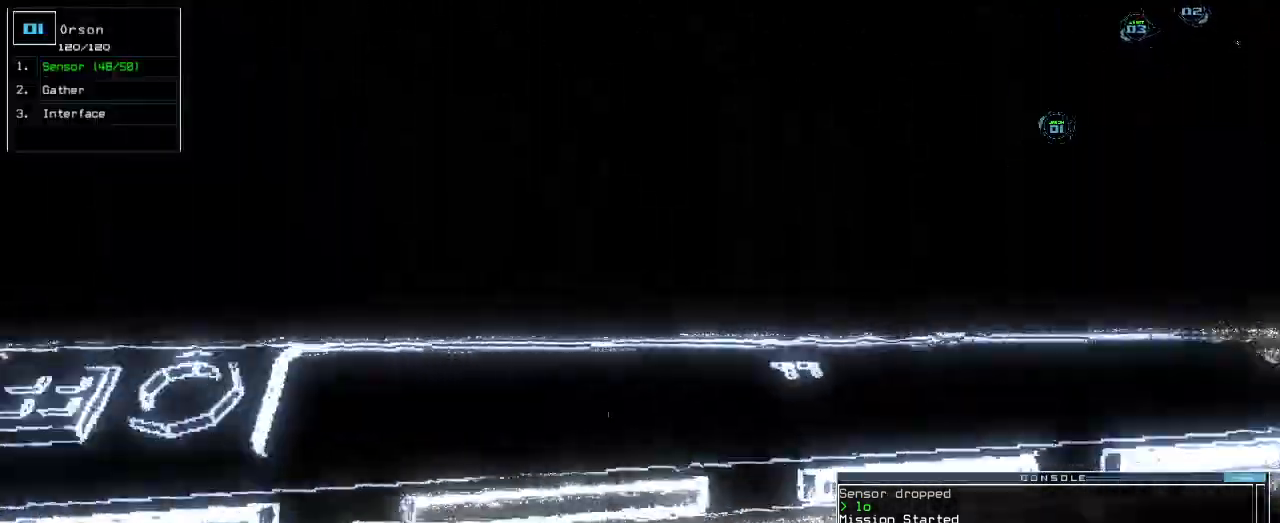
{"keys": ["left", "up"], "events": [[80, "up", "down"]]}
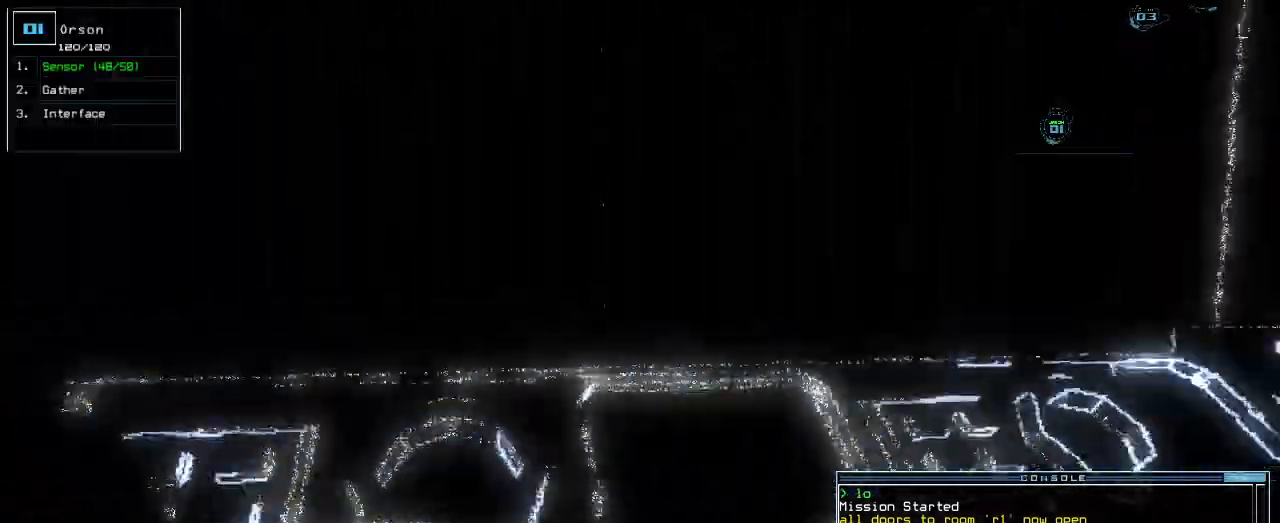
{"keys": ["left"], "events": [[120, "left", "up"], [180, "left", "down"], [380, "up", "up"]]}
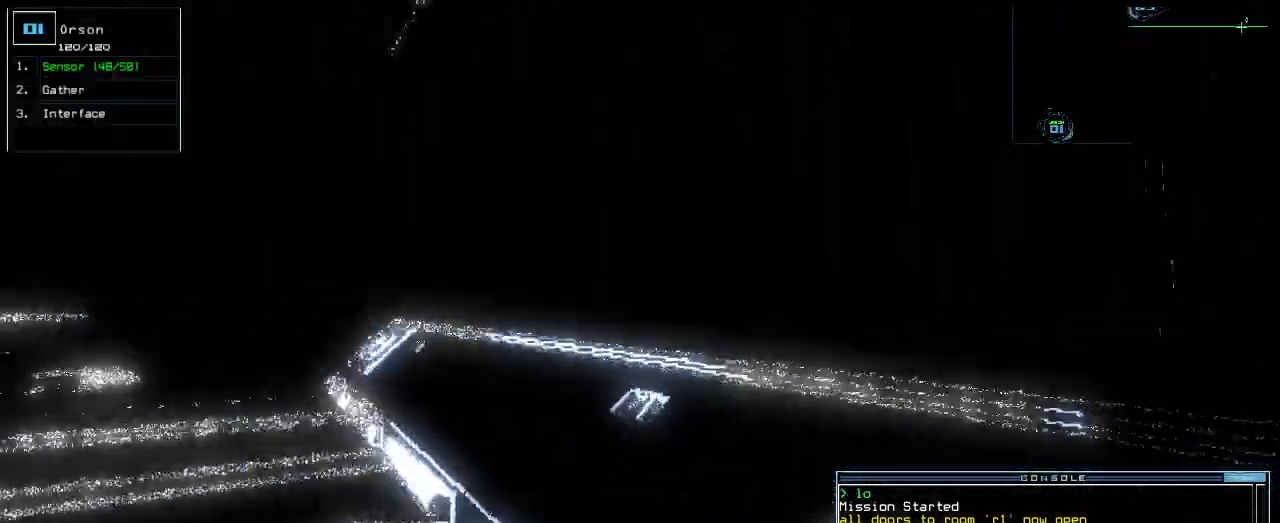
{"keys": ["right", "up"], "events": [[60, "up", "down"], [260, "left", "up"], [420, "right", "down"]]}
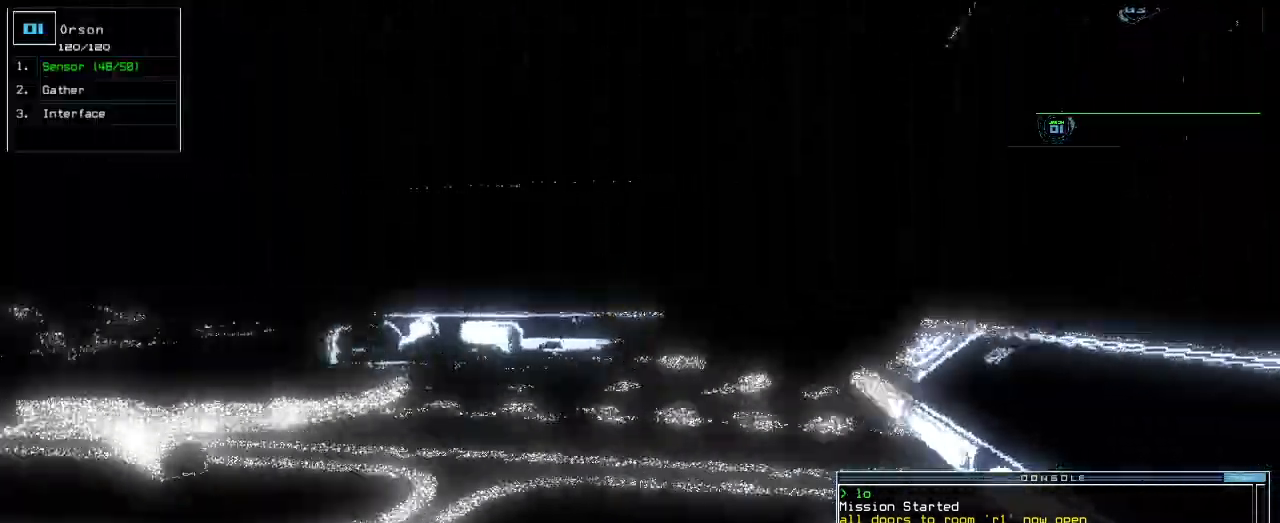
{"keys": ["up"]}
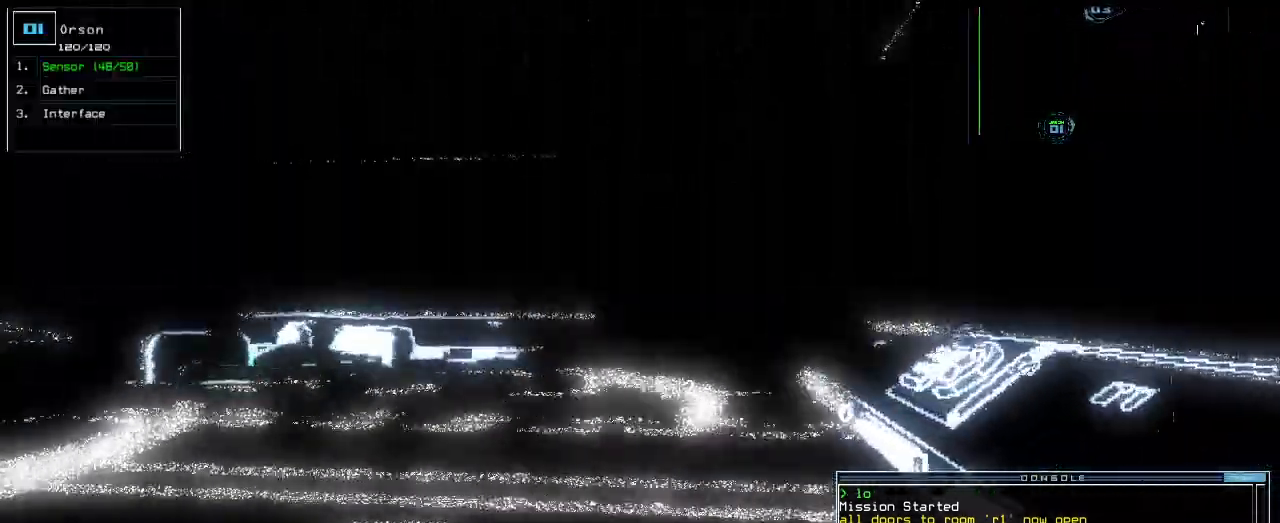
{"keys": ["up"], "events": []}
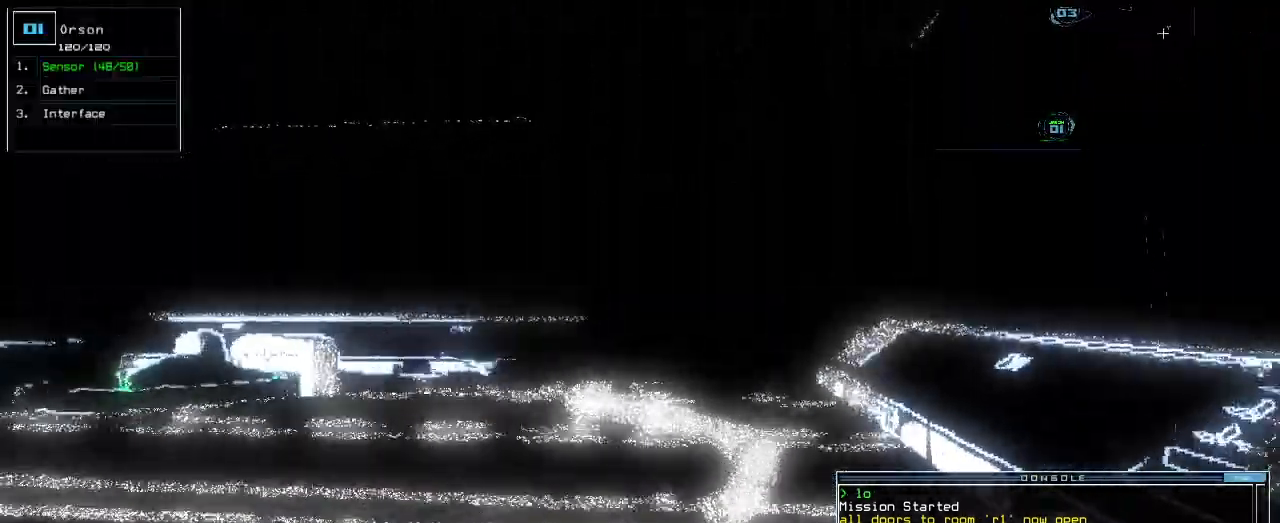
{"keys": ["up"], "events": []}
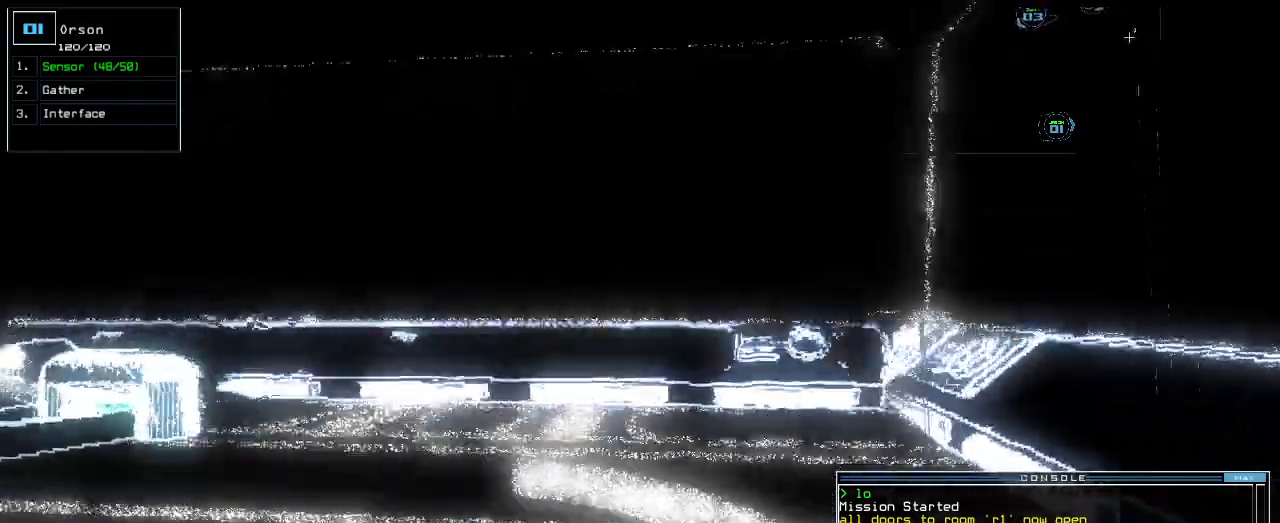
{"keys": ["left"], "events": [[100, "left", "down"], [400, "up", "up"]]}
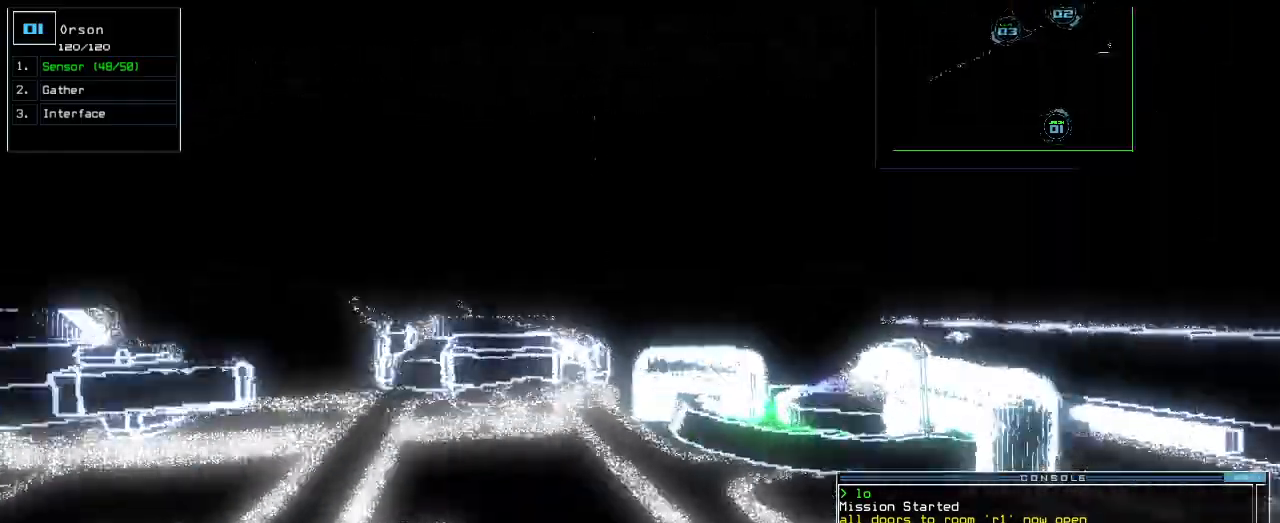
{"keys": ["left", "up"], "events": [[140, "up", "down"]]}
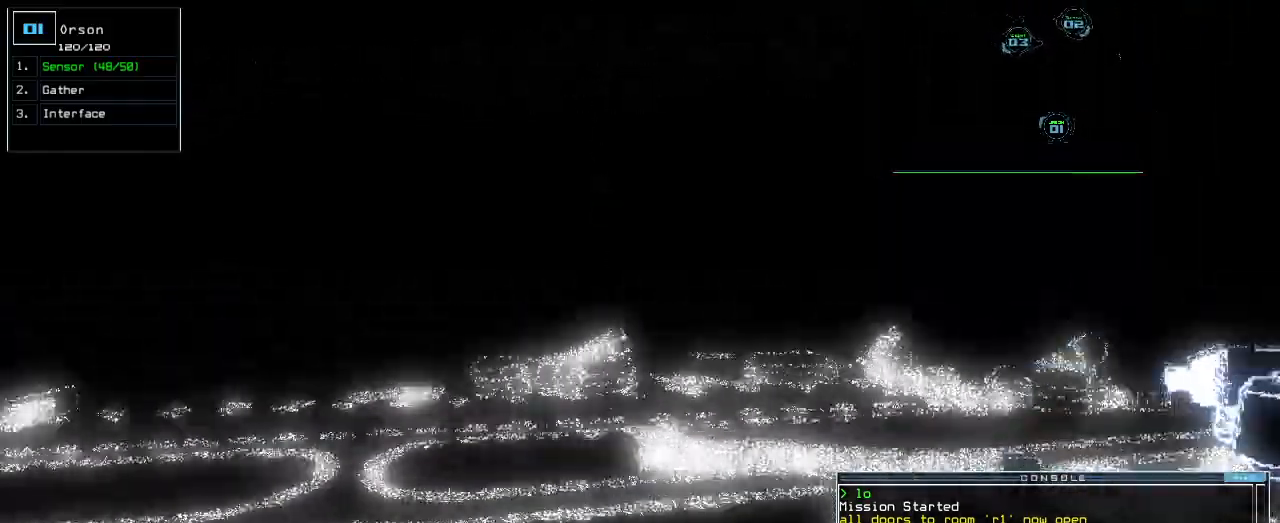
{"keys": ["up"], "events": [[140, "left", "up"]]}
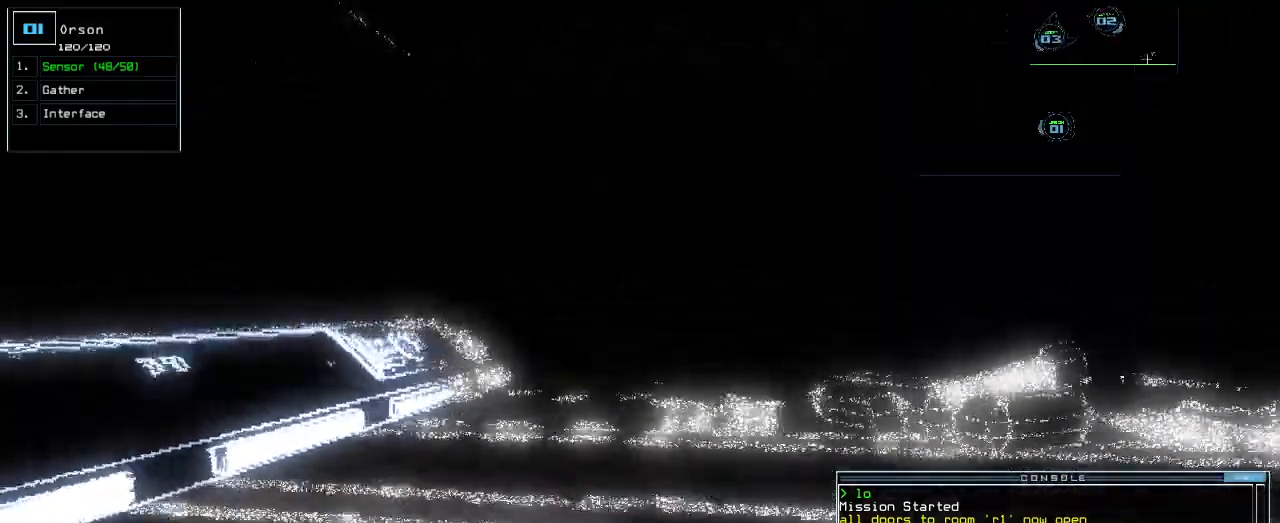
{"keys": ["up"], "events": [[240, "right", "down"], [300, "right", "up"], [420, "right", "down"], [480, "right", "up"]]}
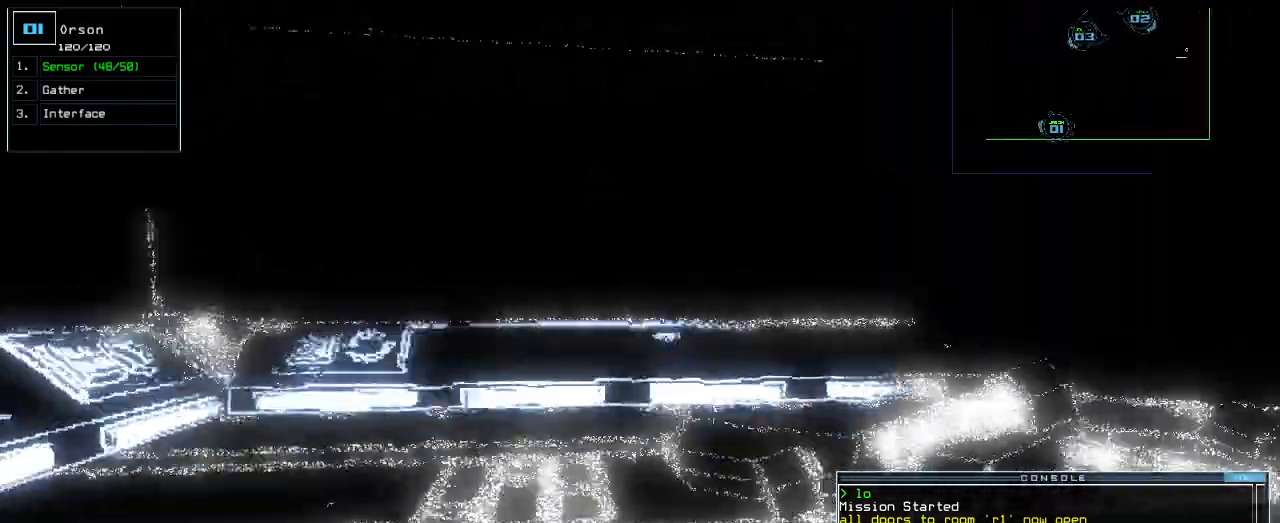
{"keys": ["up"]}
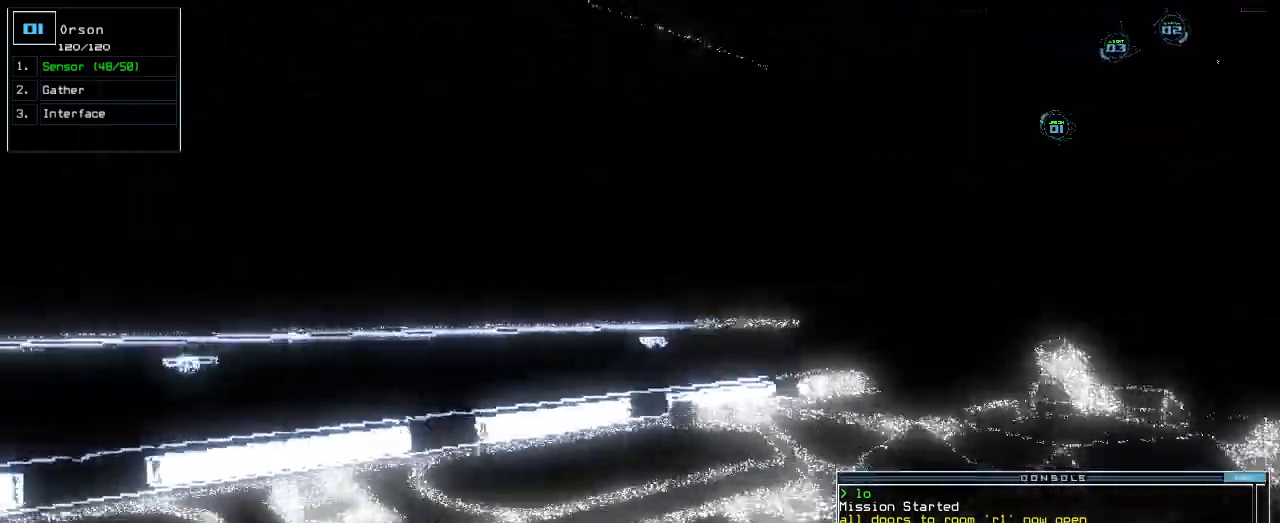
{"keys": ["up"], "events": [[20, "right", "down"], [120, "right", "up"], [260, "right", "down"], [340, "right", "up"]]}
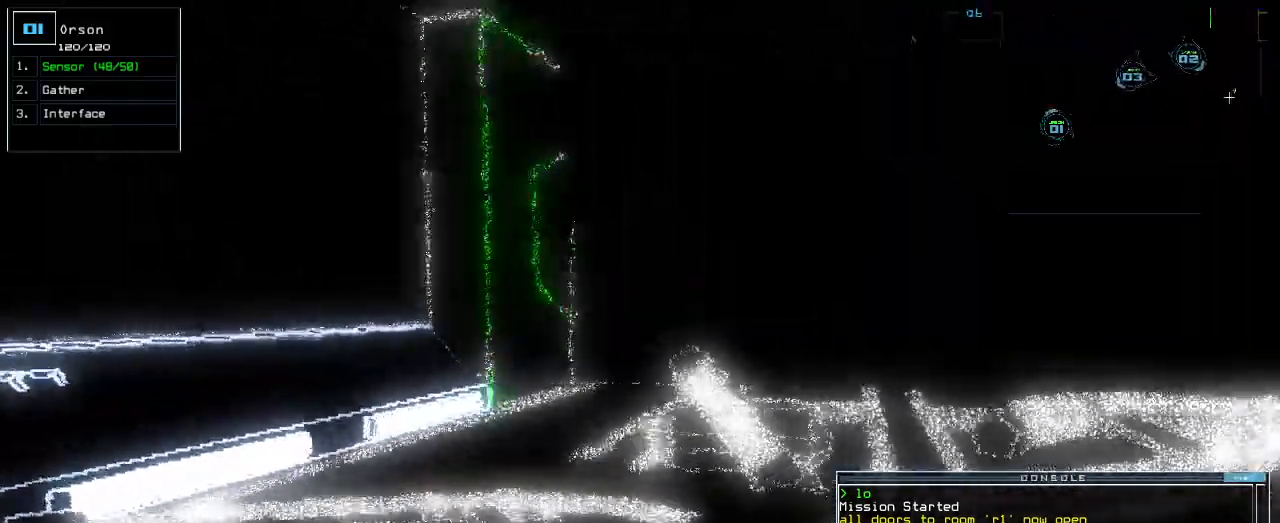
{"keys": ["up"]}